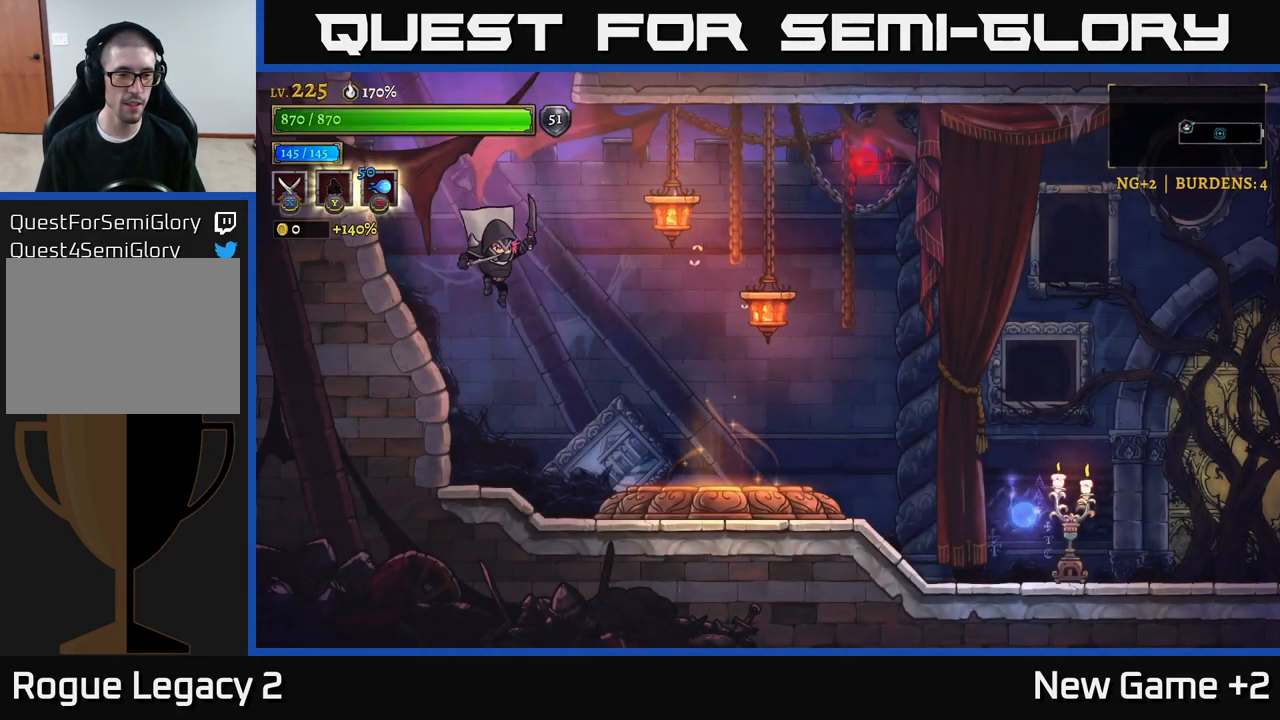
Gameplay with a controller (Xbox layout); each line is a JSON object with the inputs held at the frame after it. "events" lists button and stick changes between this image and that frame as [ms after this image, input, new state], when the widget could be followed in between.
{"buttons": [], "left_stick": "right", "right_stick": "center", "events": [[183, "left_stick", "right"]]}
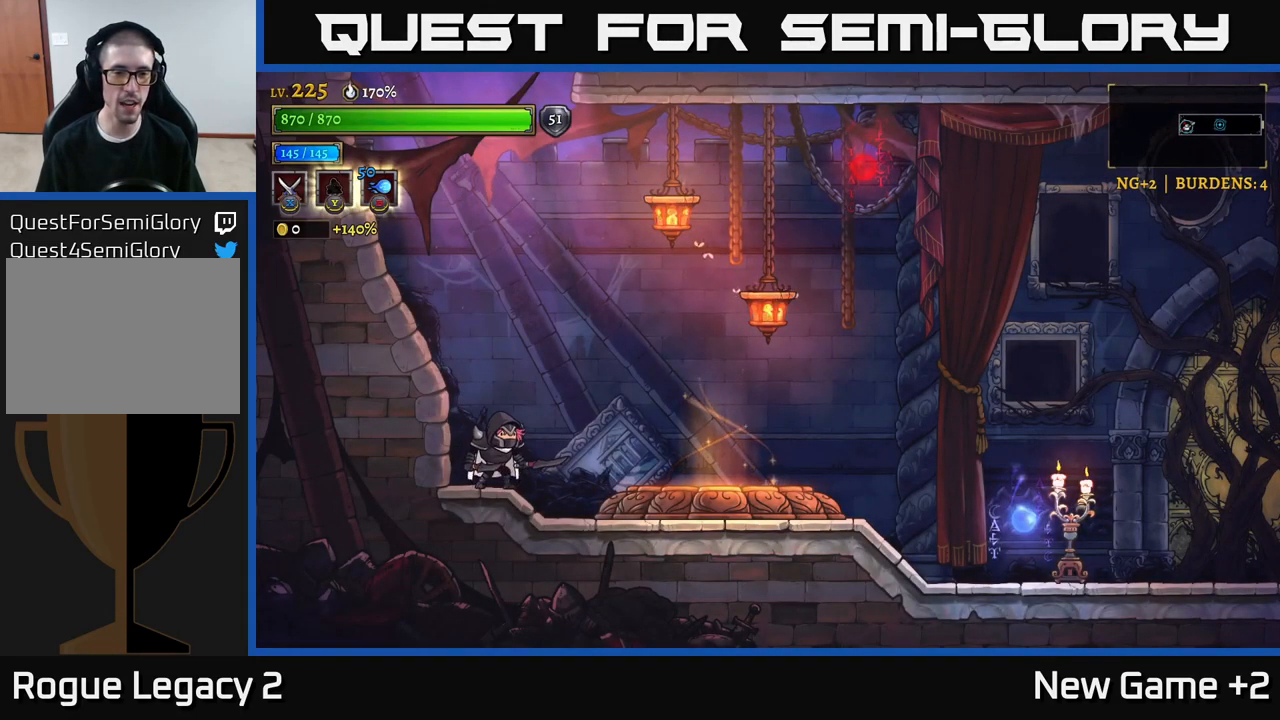
{"buttons": ["B"], "left_stick": "up-right", "right_stick": "center", "events": [[133, "left_stick", "up-right"], [266, "B", "down"]]}
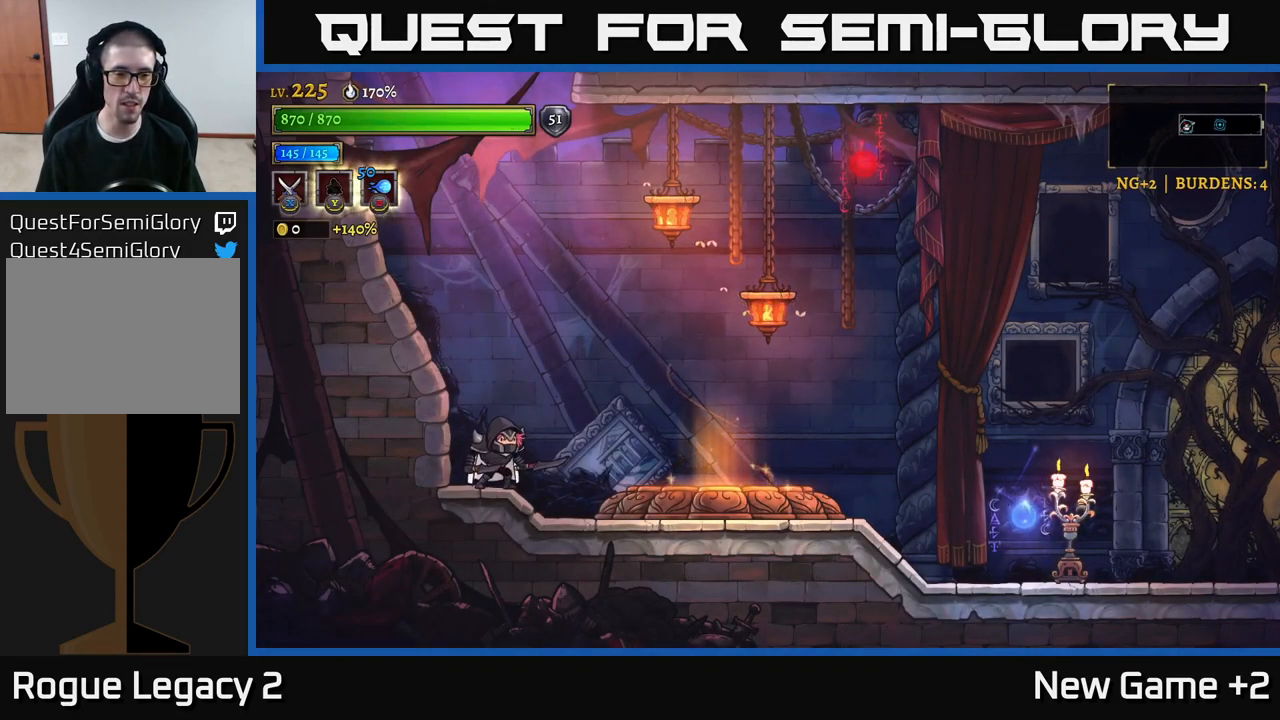
{"buttons": ["B"], "left_stick": "up-right", "right_stick": "center", "events": [[116, "B", "up"], [216, "B", "down"]]}
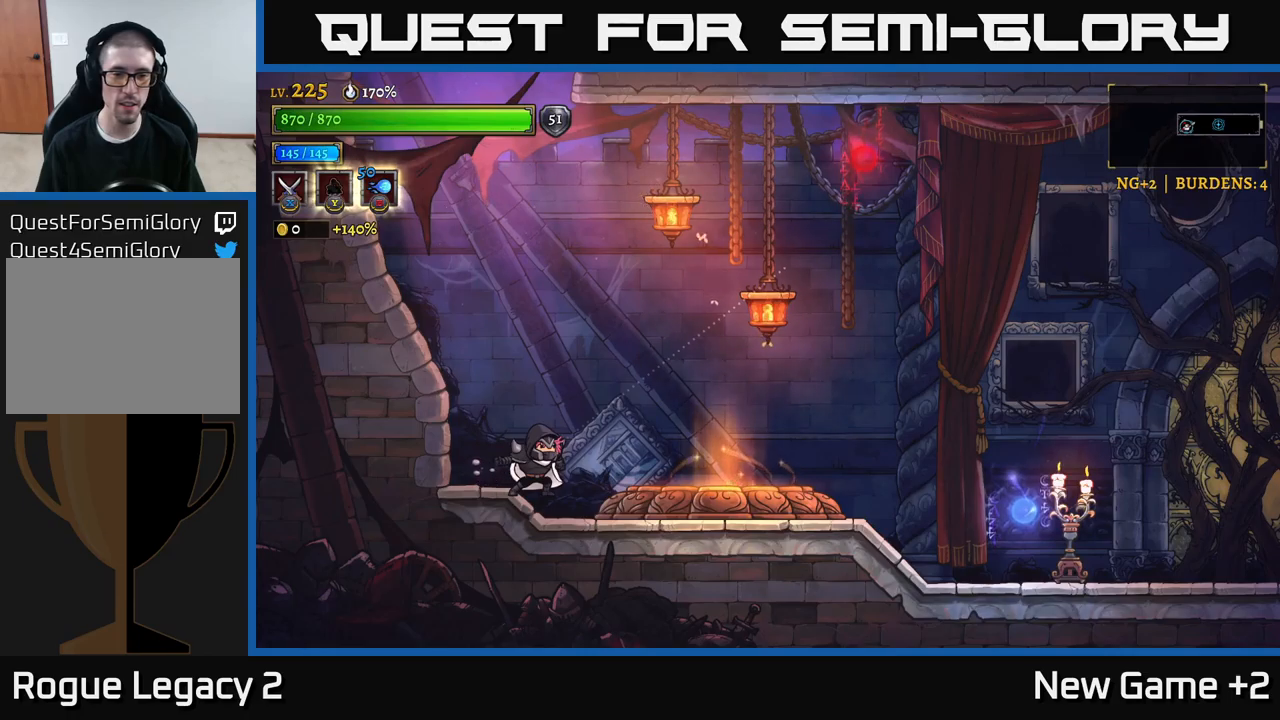
{"buttons": ["B"], "left_stick": "up-right", "right_stick": "center", "events": [[133, "left_stick", "down-right"], [383, "left_stick", "up-right"]]}
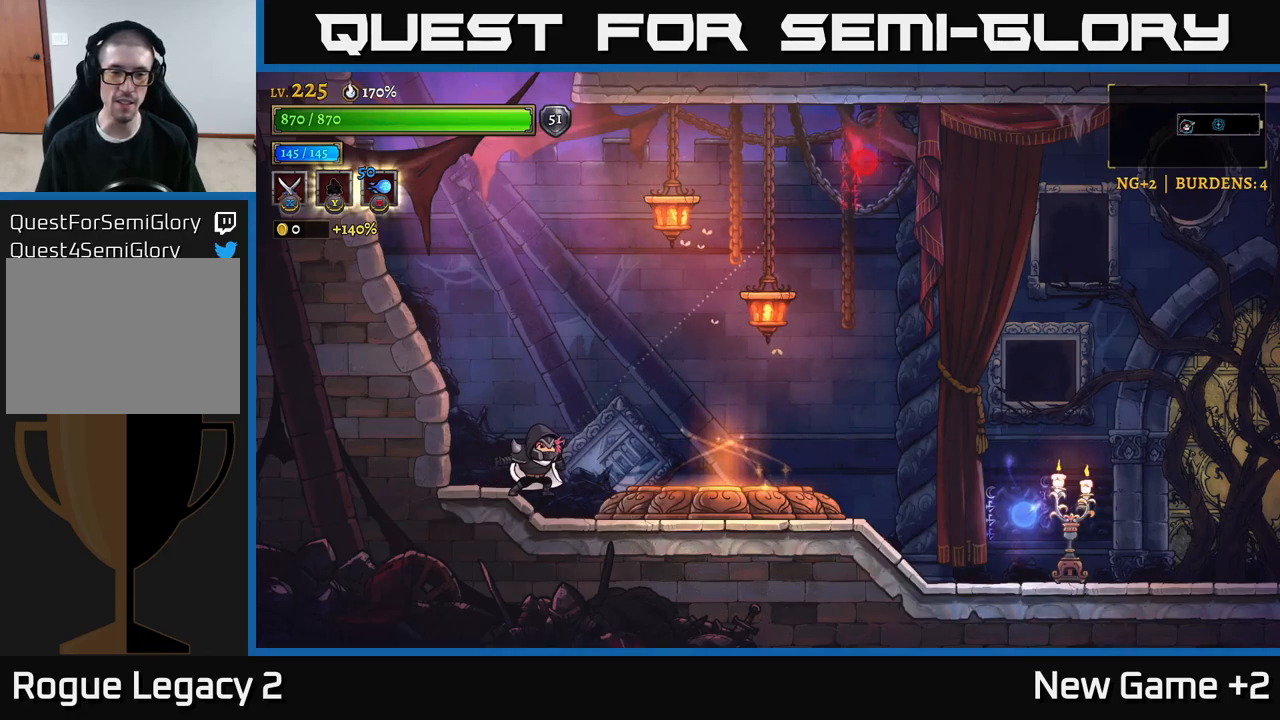
{"buttons": [], "left_stick": "right", "right_stick": "center", "events": [[217, "B", "up"], [417, "left_stick", "right"]]}
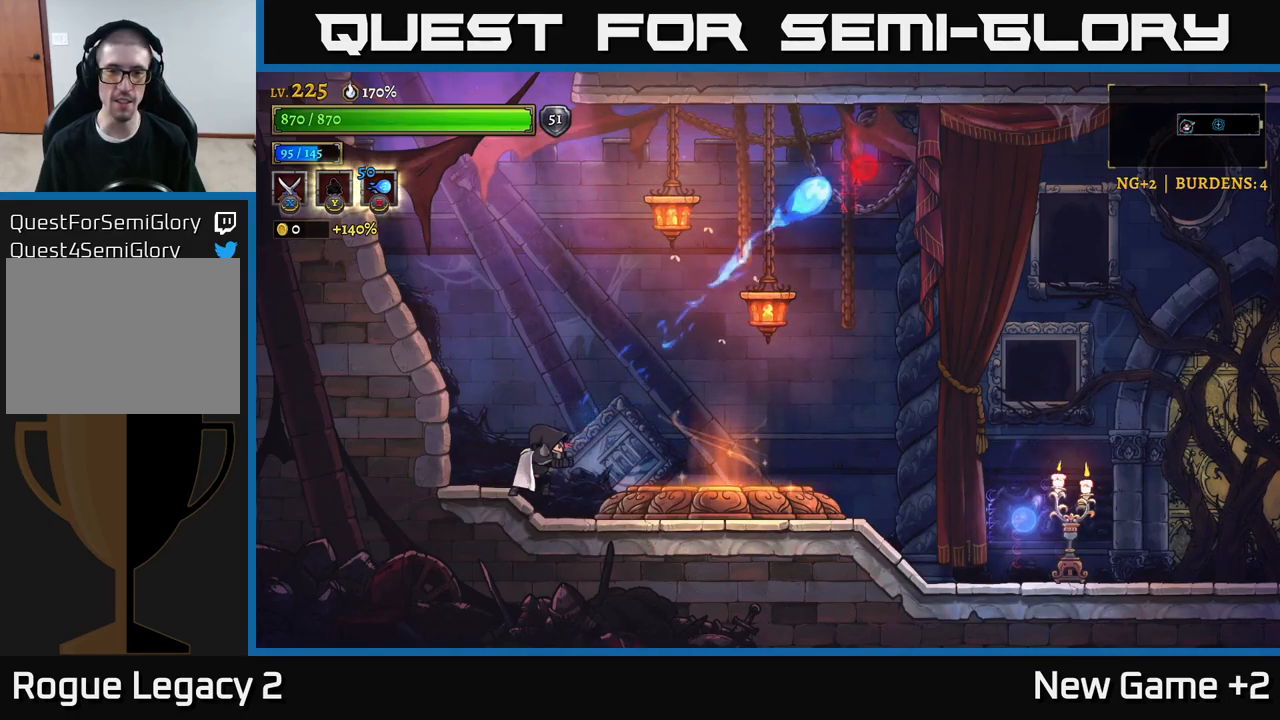
{"buttons": ["A"], "left_stick": "right", "right_stick": "center", "events": [[33, "A", "down"], [183, "X", "down"], [233, "left_stick", "center"], [400, "left_stick", "right"], [417, "X", "up"]]}
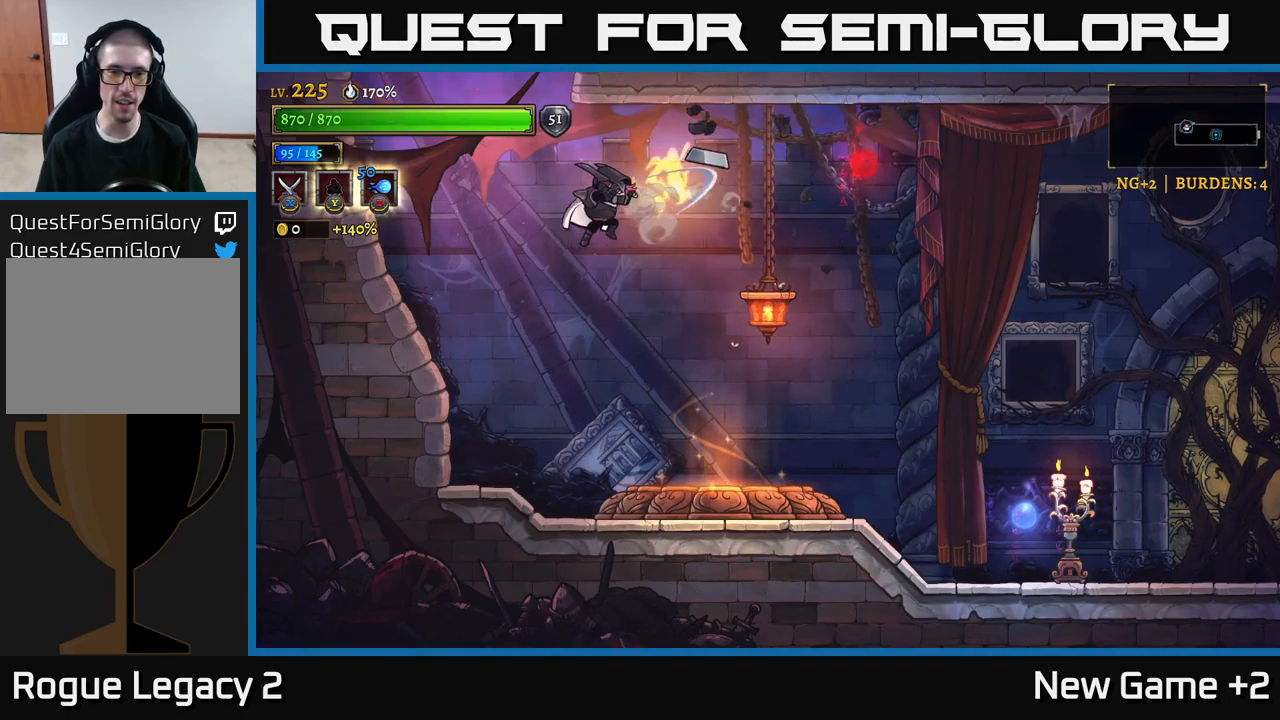
{"buttons": ["X"], "left_stick": "center", "right_stick": "center", "events": [[100, "A", "up"], [400, "left_stick", "center"], [417, "X", "down"]]}
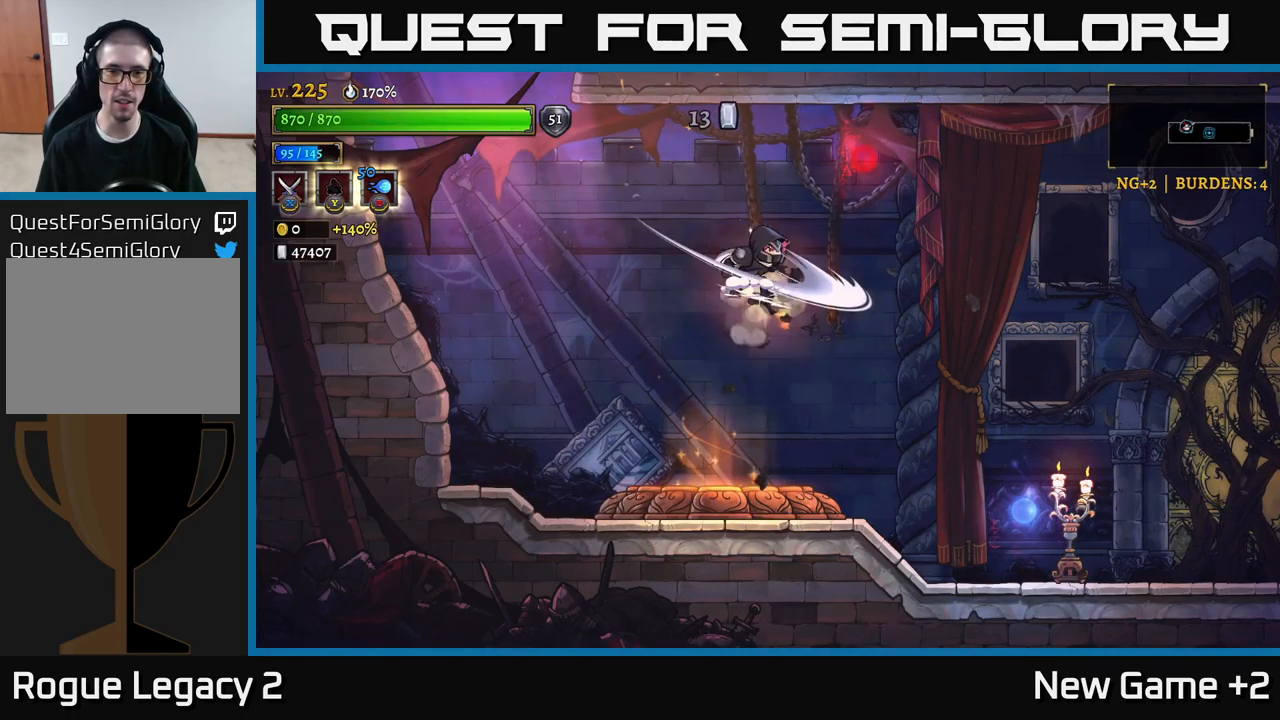
{"buttons": [], "left_stick": "center", "right_stick": "center", "events": [[33, "X", "up"], [350, "left_stick", "left"], [483, "left_stick", "center"]]}
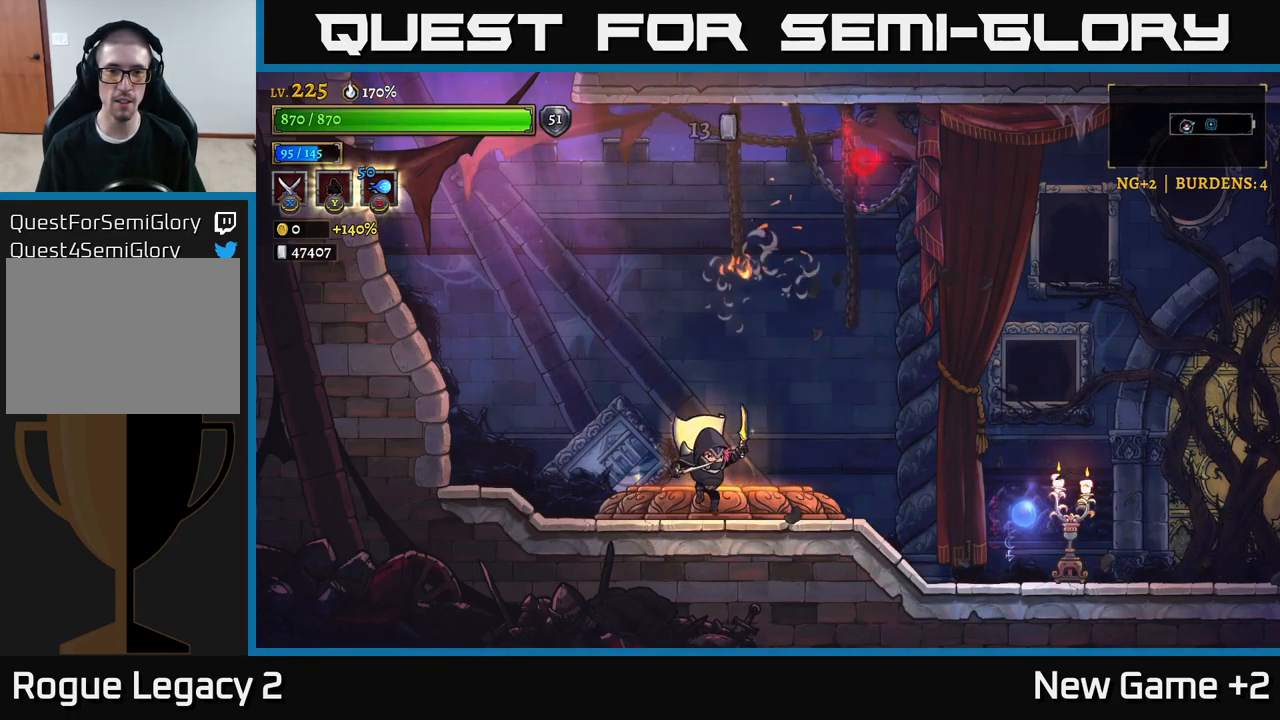
{"buttons": [], "left_stick": "right", "right_stick": "center", "events": [[117, "A", "down"], [283, "left_stick", "right"], [500, "A", "up"]]}
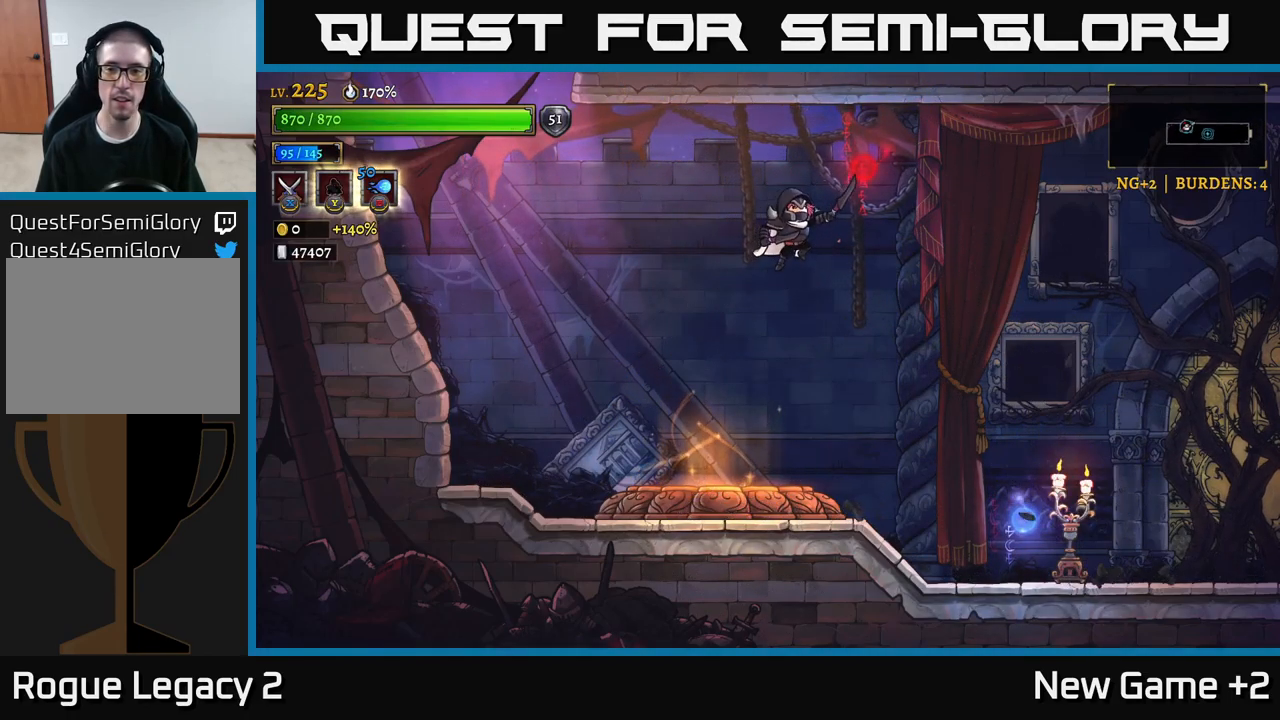
{"buttons": [], "left_stick": "right", "right_stick": "center", "events": []}
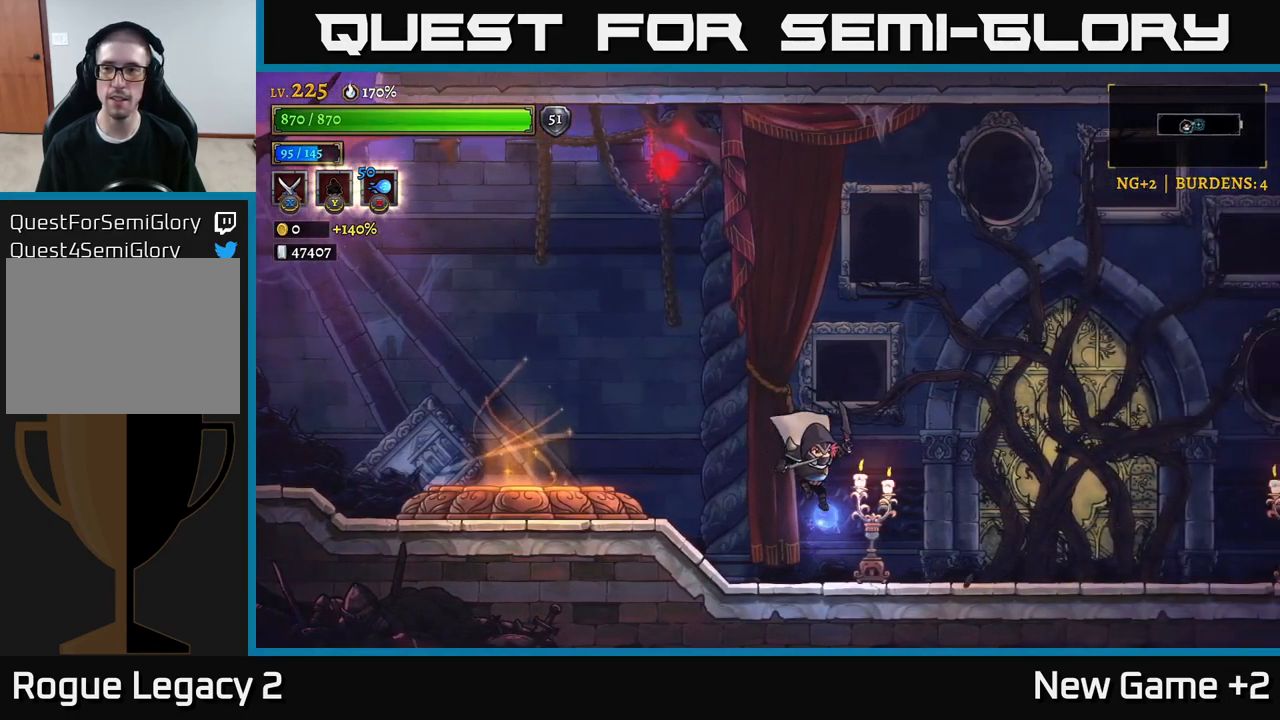
{"buttons": [], "left_stick": "right", "right_stick": "center", "events": [[217, "left_stick", "center"], [233, "X", "down"], [300, "left_stick", "left"], [333, "X", "up"], [450, "left_stick", "right"]]}
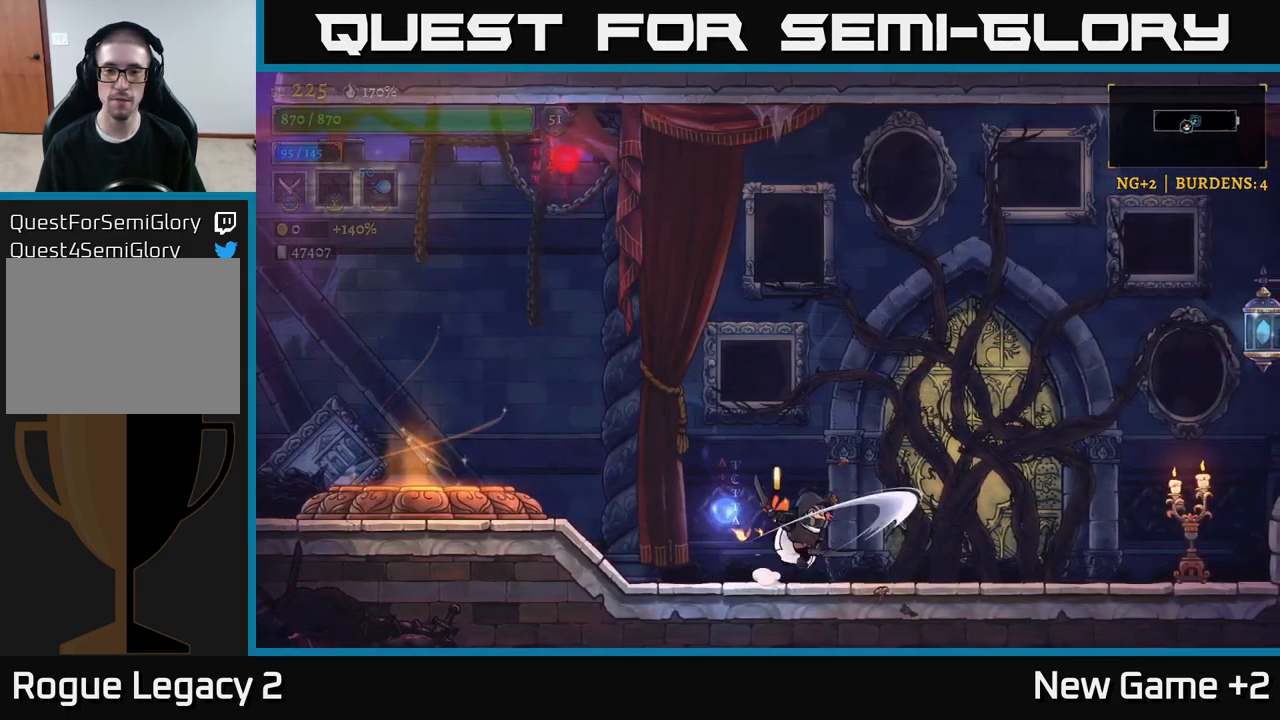
{"buttons": [], "left_stick": "left", "right_stick": "center", "events": [[50, "A", "down"], [150, "A", "up"], [333, "left_stick", "left"]]}
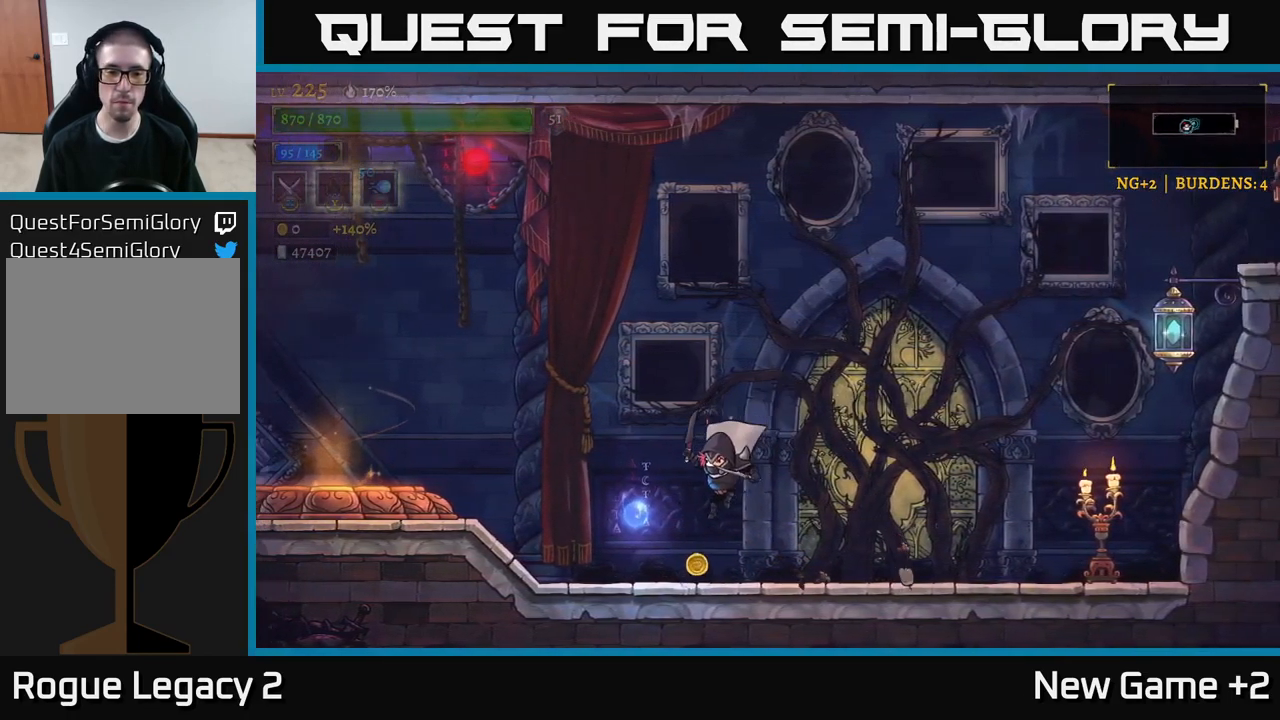
{"buttons": ["X"], "left_stick": "right", "right_stick": "center", "events": [[200, "left_stick", "right"], [233, "R2", "down"], [300, "X", "down"], [367, "R2", "up"]]}
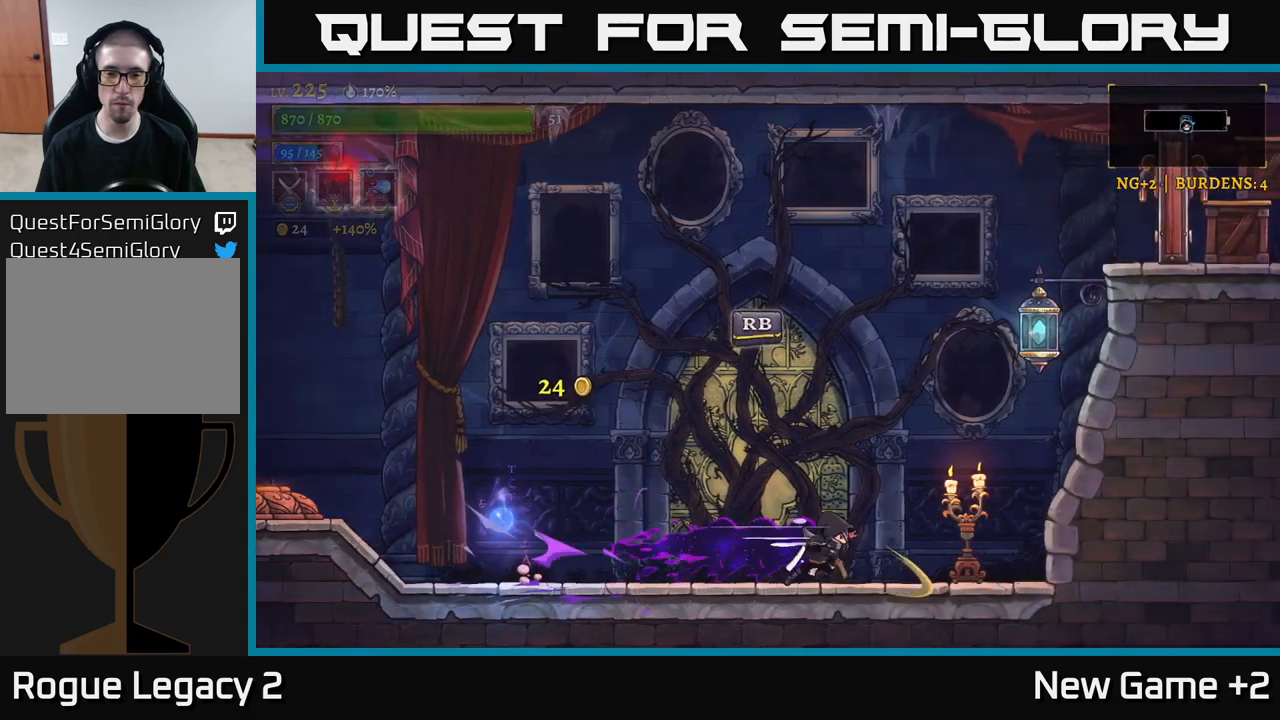
{"buttons": ["A"], "left_stick": "right", "right_stick": "center", "events": [[134, "X", "up"], [284, "A", "down"]]}
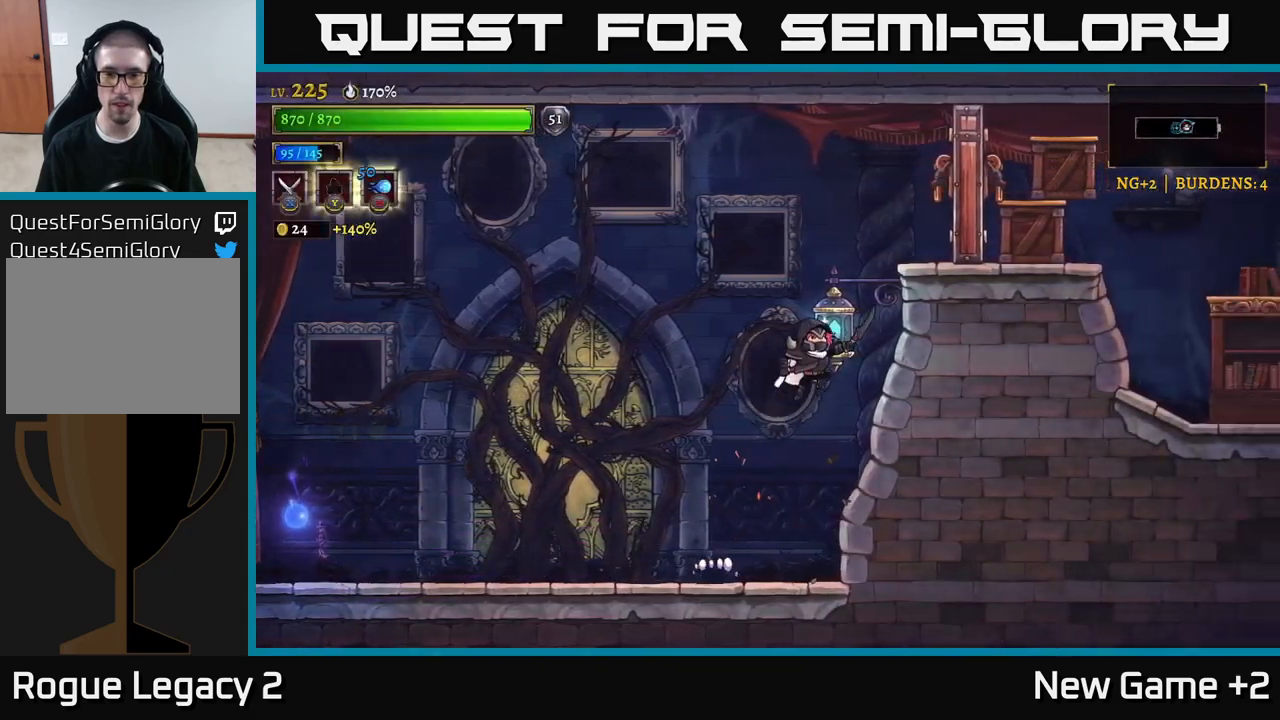
{"buttons": [], "left_stick": "right", "right_stick": "center", "events": [[50, "A", "up"], [100, "A", "down"], [200, "X", "down"], [434, "X", "up"], [500, "A", "up"]]}
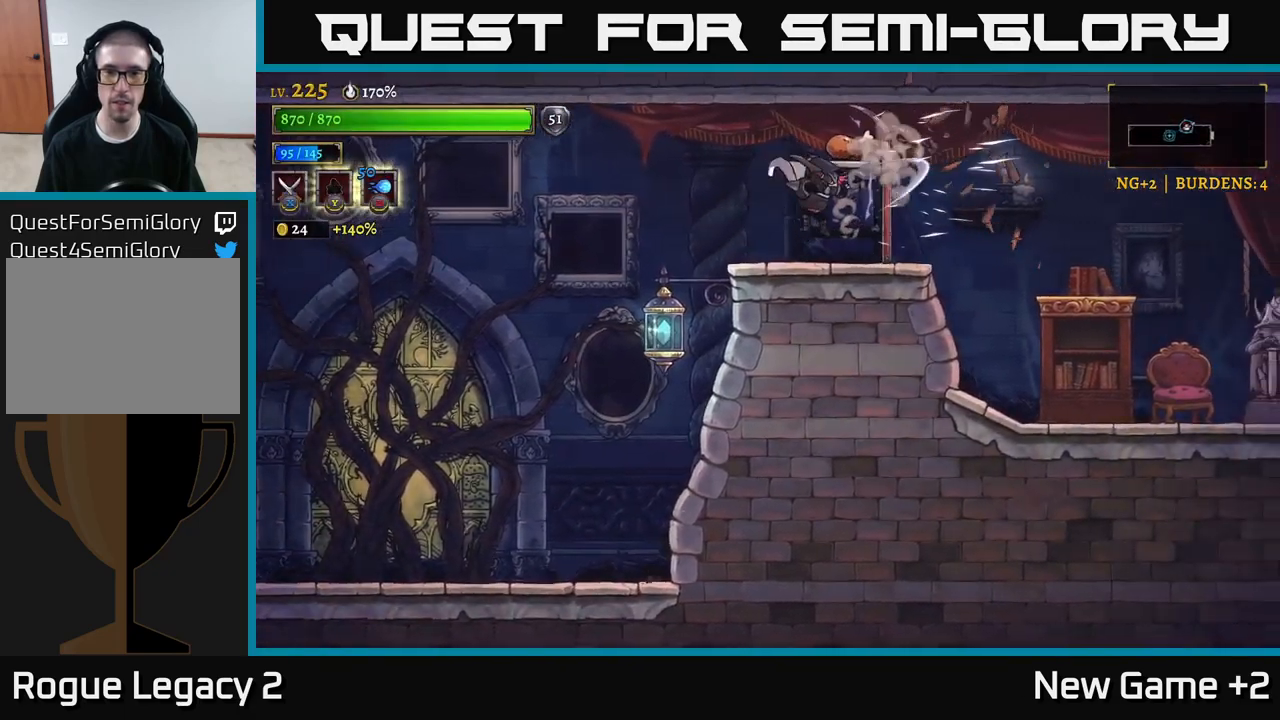
{"buttons": ["X"], "left_stick": "right", "right_stick": "center", "events": [[450, "X", "down"]]}
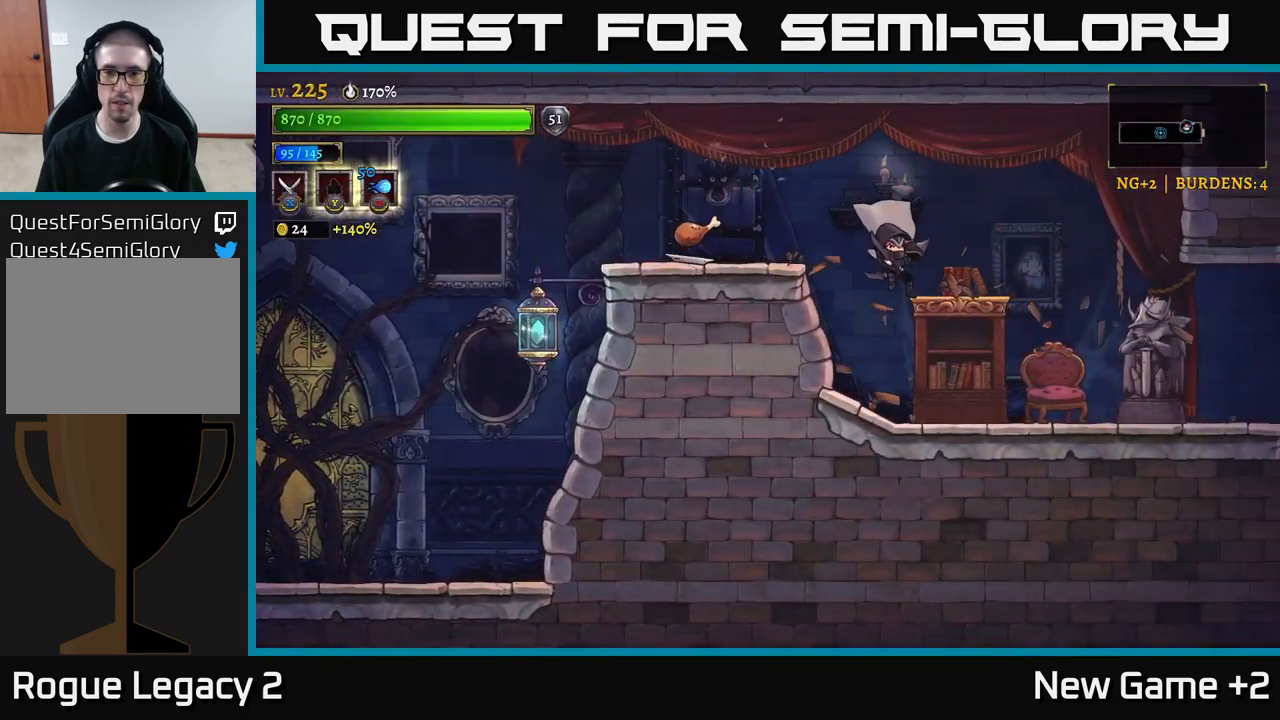
{"buttons": [], "left_stick": "right", "right_stick": "center", "events": [[250, "X", "up"], [284, "left_stick", "down-right"], [417, "left_stick", "right"]]}
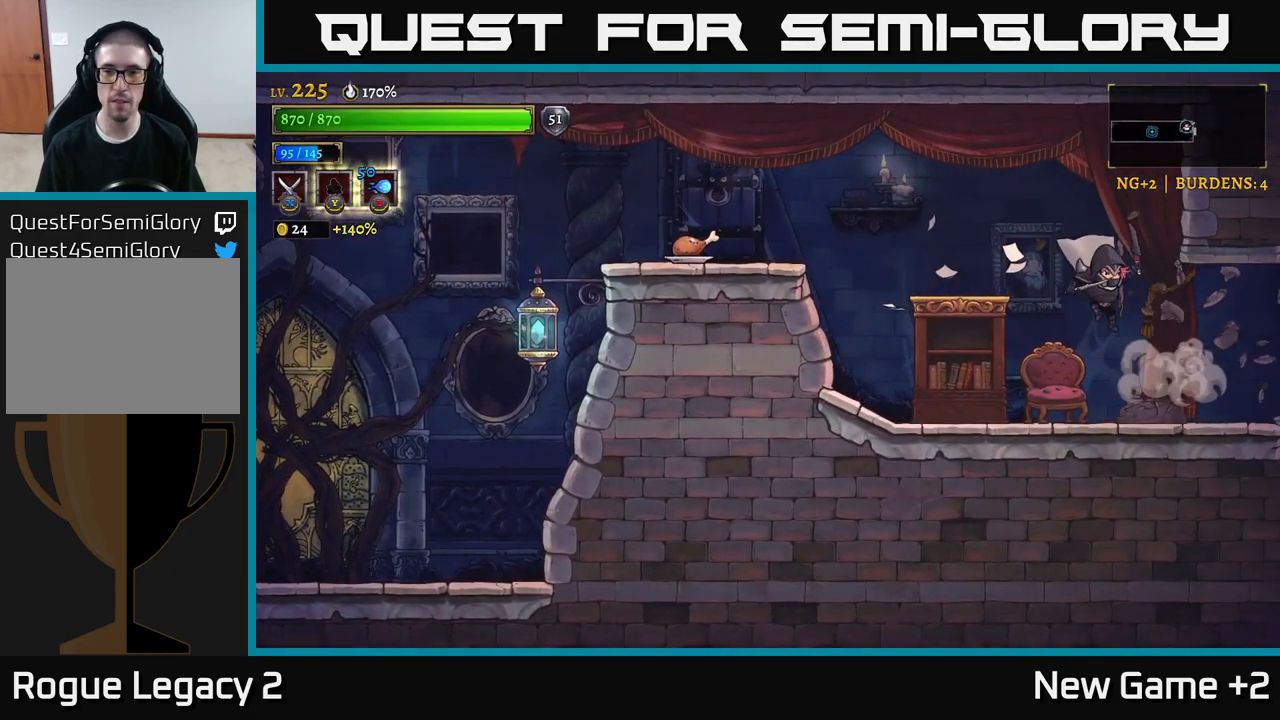
{"buttons": [], "left_stick": "left", "right_stick": "center", "events": [[117, "X", "down"], [117, "left_stick", "left"], [284, "X", "up"]]}
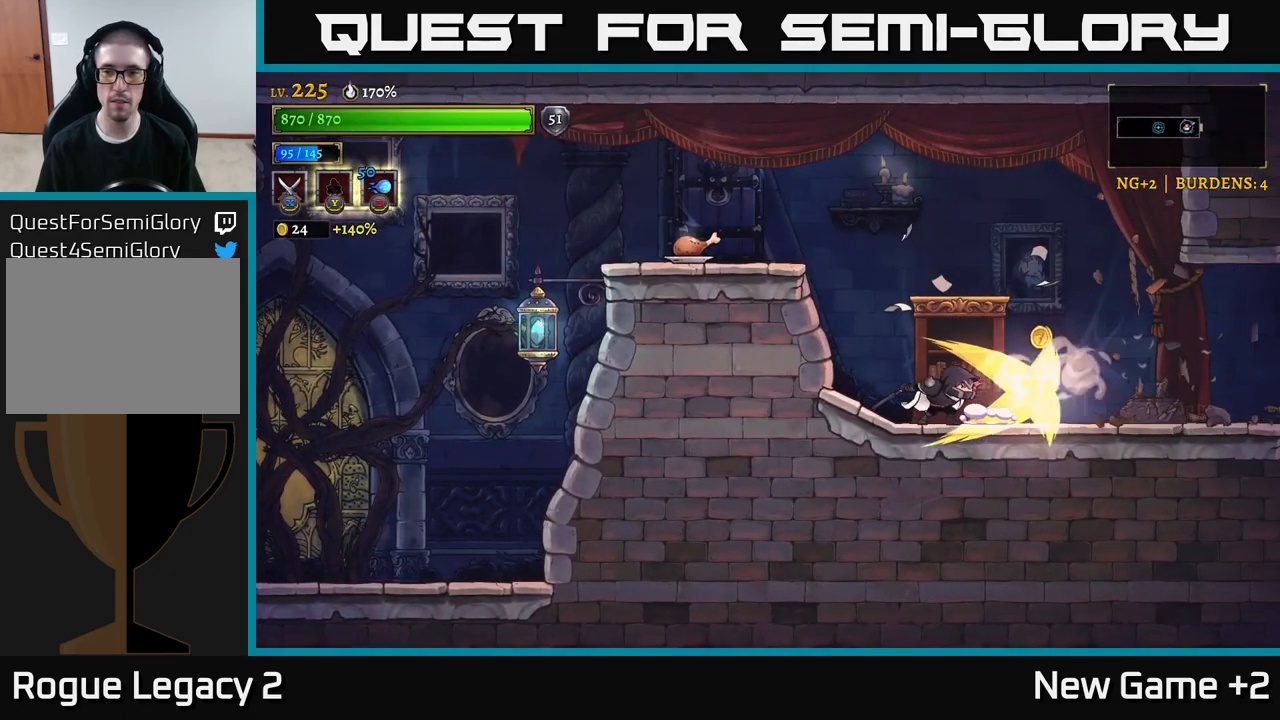
{"buttons": [], "left_stick": "left", "right_stick": "center", "events": [[67, "A", "down"], [350, "A", "up"]]}
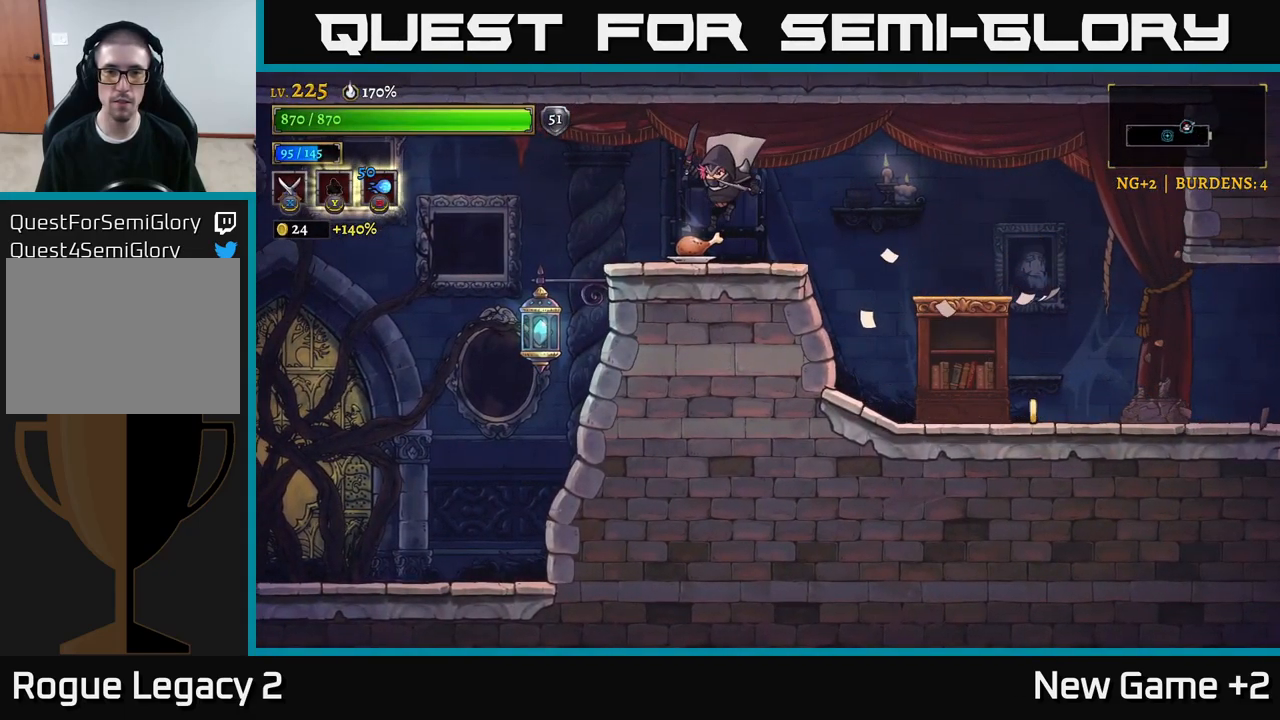
{"buttons": [], "left_stick": "right", "right_stick": "center", "events": [[117, "left_stick", "right"]]}
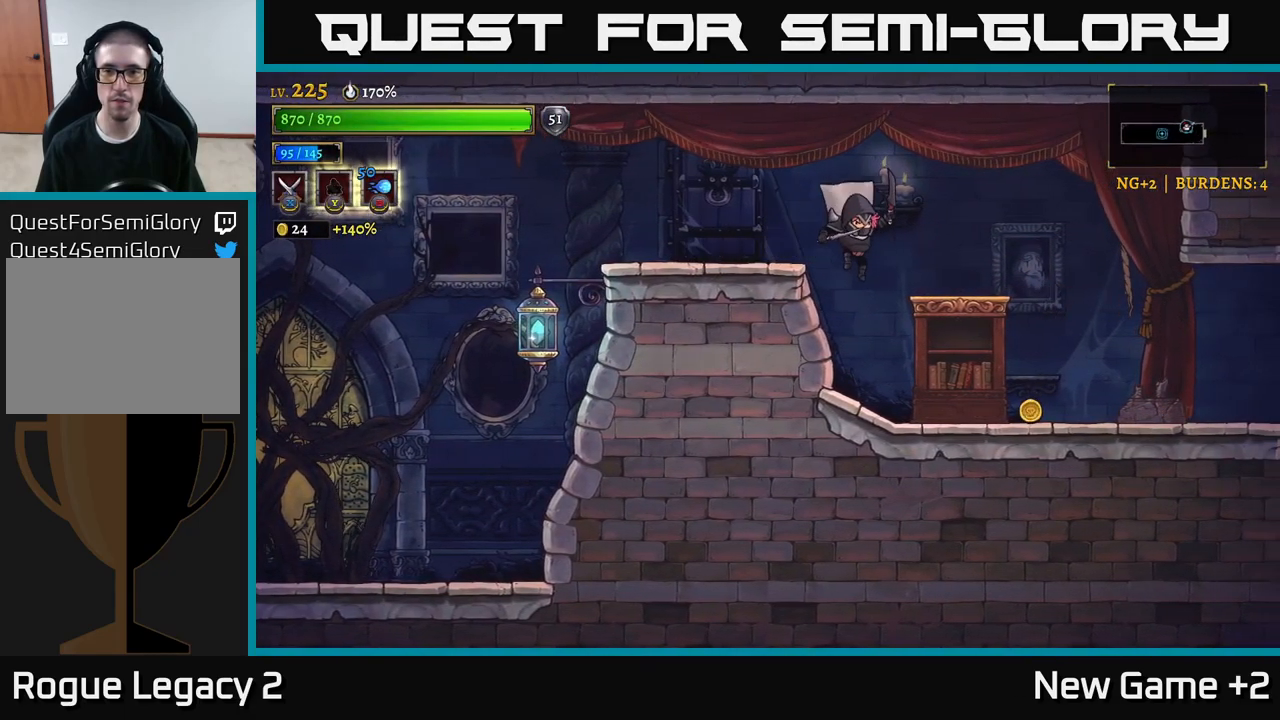
{"buttons": ["R2"], "left_stick": "right", "right_stick": "center", "events": [[17, "left_stick", "down"], [234, "left_stick", "right"], [450, "R2", "down"]]}
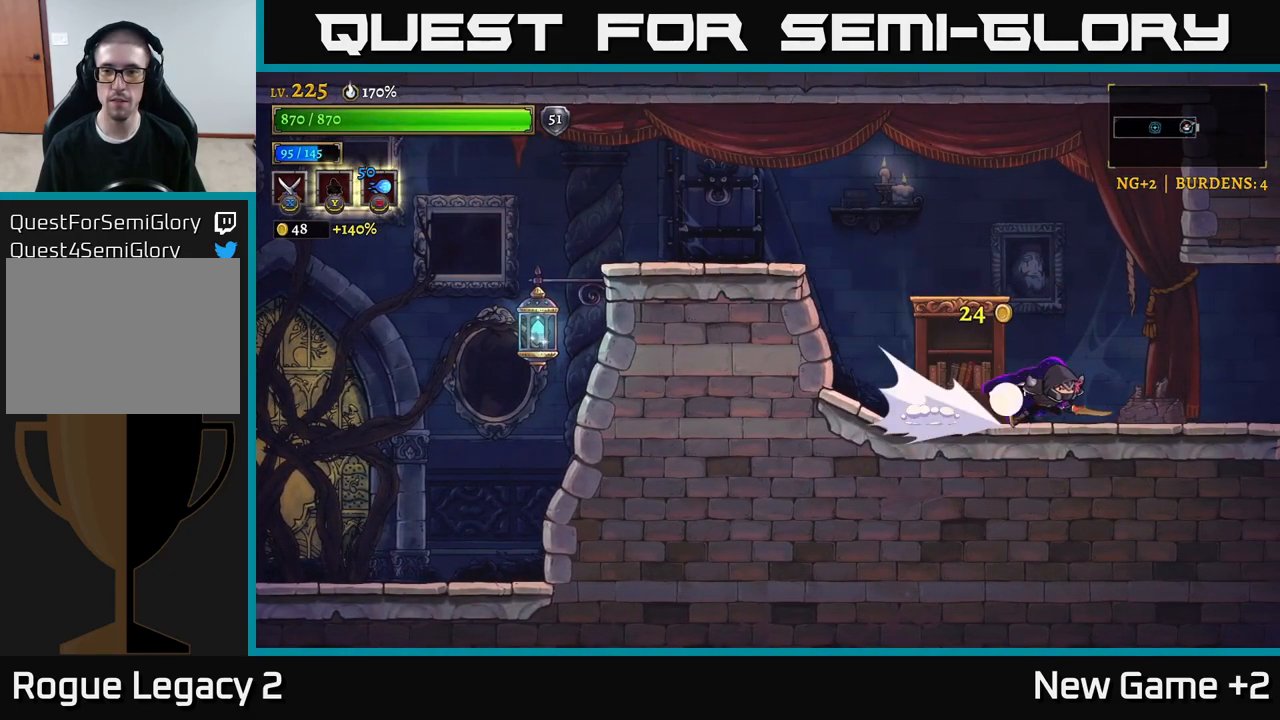
{"buttons": ["R2"], "left_stick": "right", "right_stick": "center", "events": []}
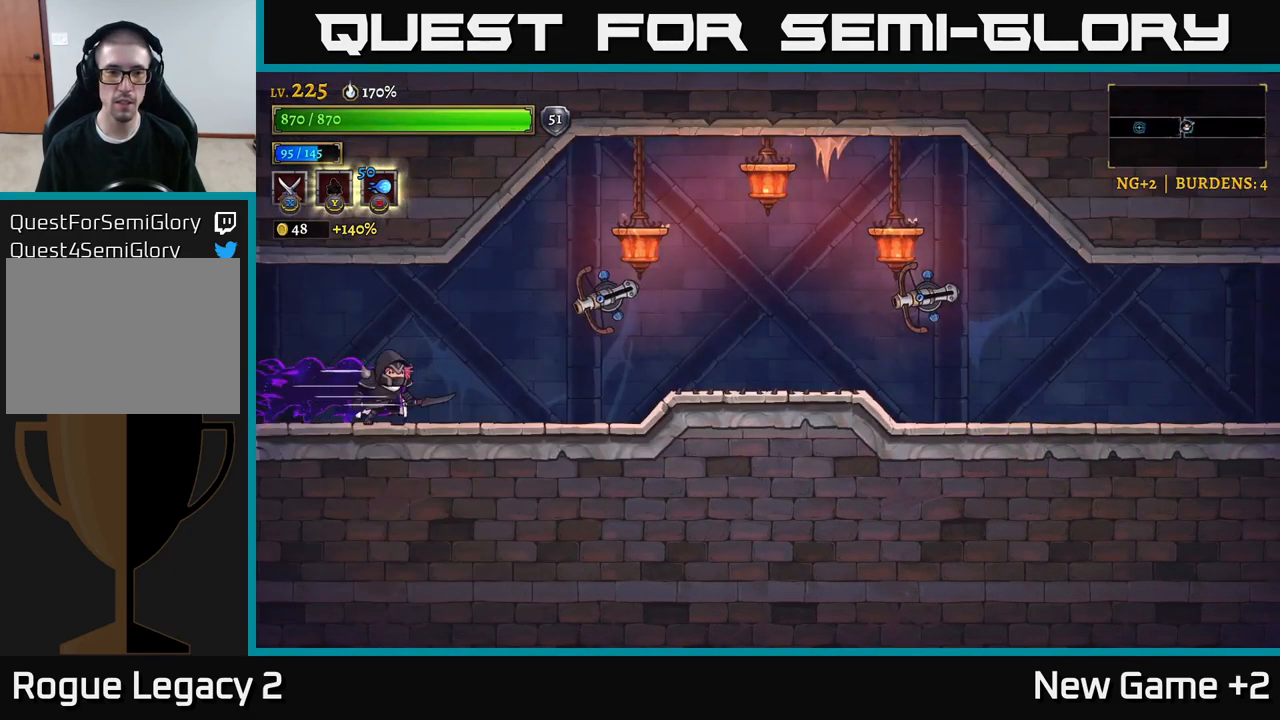
{"buttons": [], "left_stick": "center", "right_stick": "center", "events": [[17, "R2", "up"], [234, "X", "down"], [334, "A", "down"], [383, "X", "up"], [400, "A", "up"], [416, "left_stick", "center"]]}
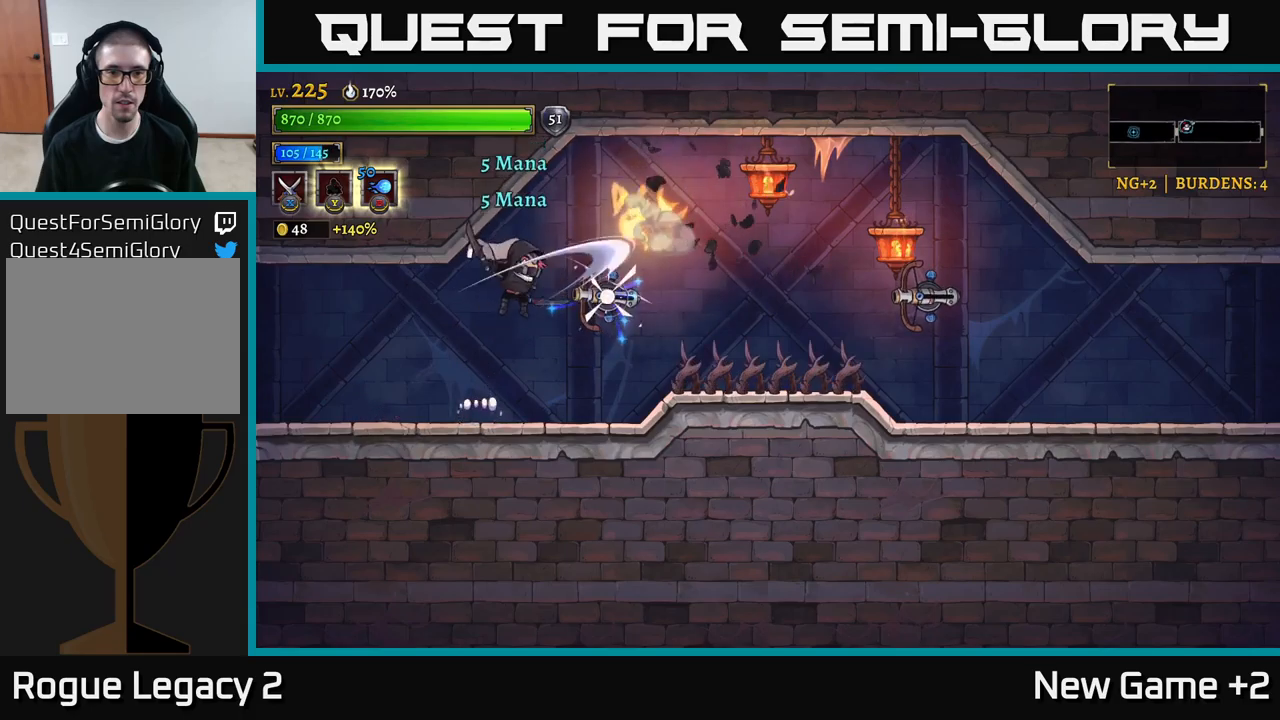
{"buttons": ["A", "X"], "left_stick": "center", "right_stick": "center", "events": [[350, "X", "down"], [483, "A", "down"]]}
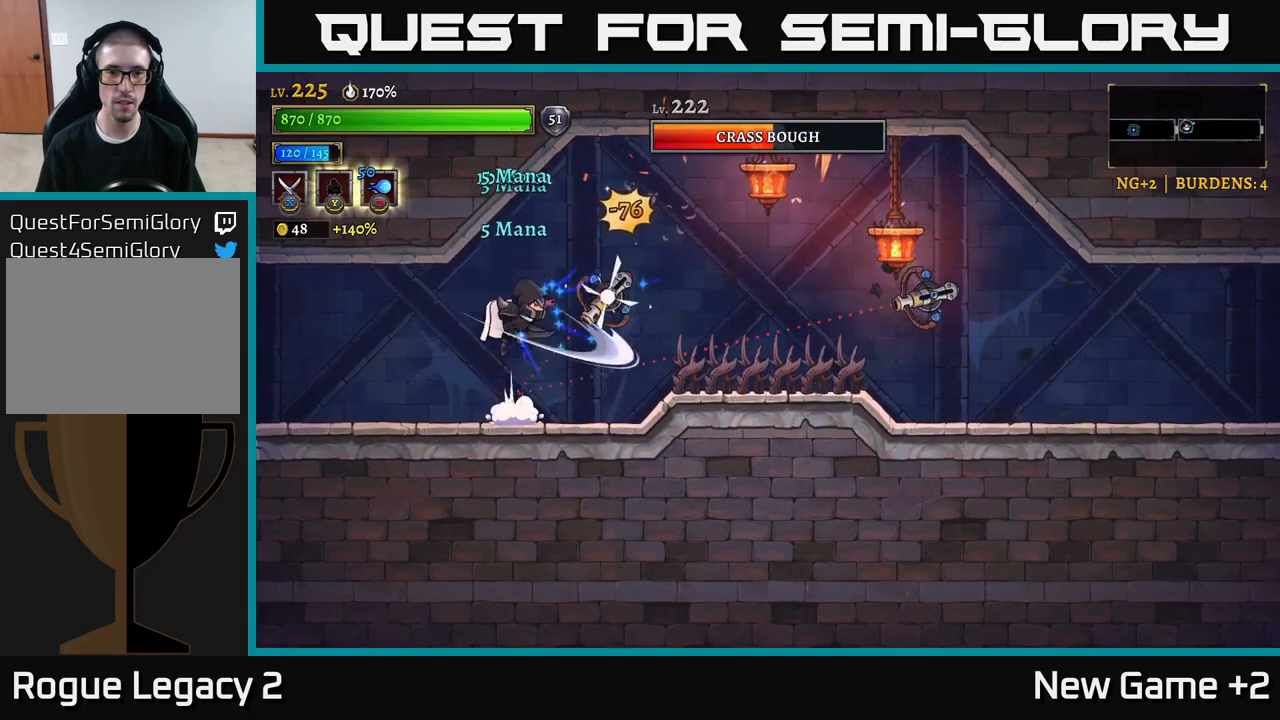
{"buttons": [], "left_stick": "left", "right_stick": "center", "events": [[16, "X", "up"], [66, "A", "up"], [400, "left_stick", "left"]]}
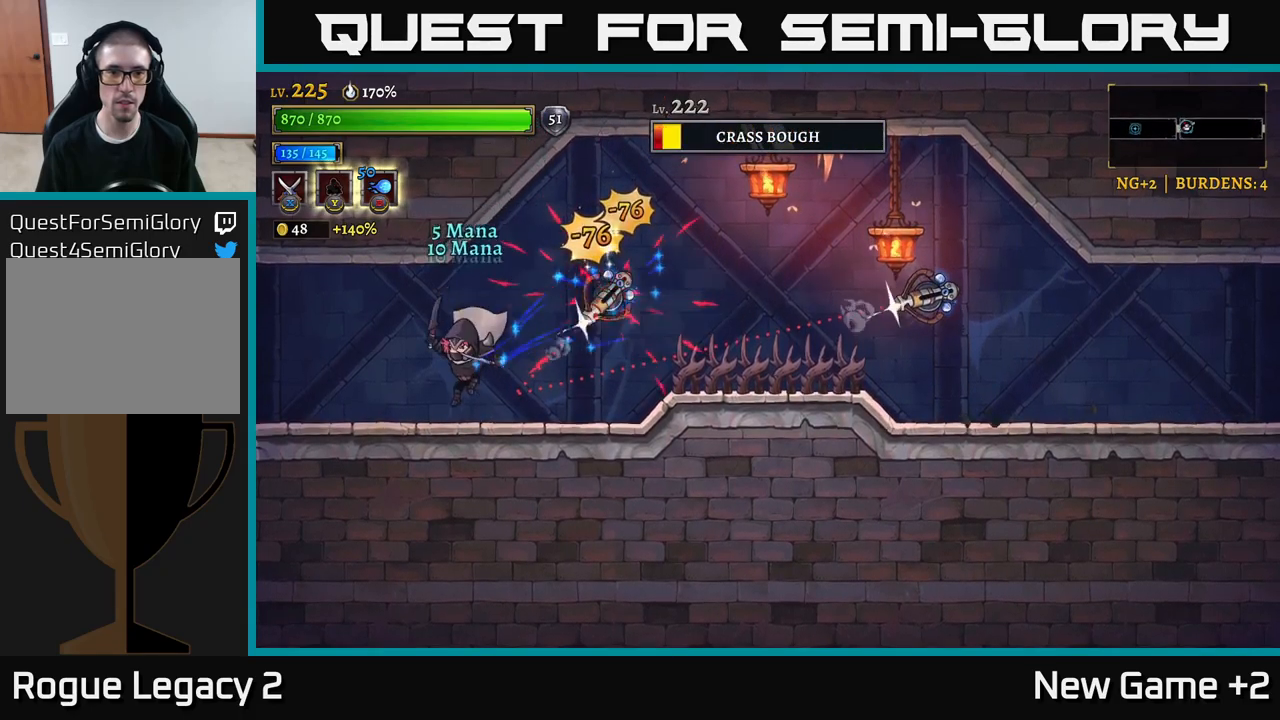
{"buttons": [], "left_stick": "right", "right_stick": "center", "events": [[216, "A", "down"], [300, "X", "down"], [300, "left_stick", "right"], [483, "A", "up"], [483, "X", "up"]]}
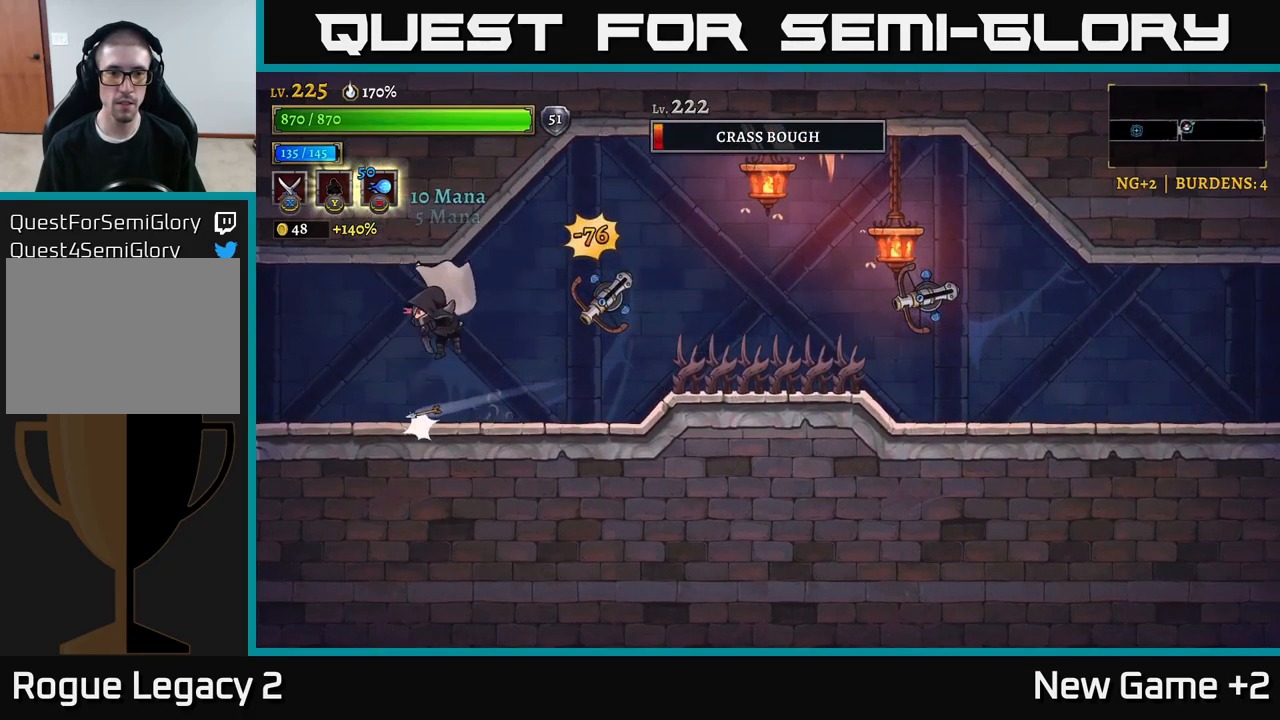
{"buttons": ["X"], "left_stick": "center", "right_stick": "center", "events": [[100, "left_stick", "center"], [133, "X", "down"], [216, "A", "down"], [233, "X", "up"], [316, "A", "up"], [333, "left_stick", "right"], [466, "X", "down"], [466, "left_stick", "center"]]}
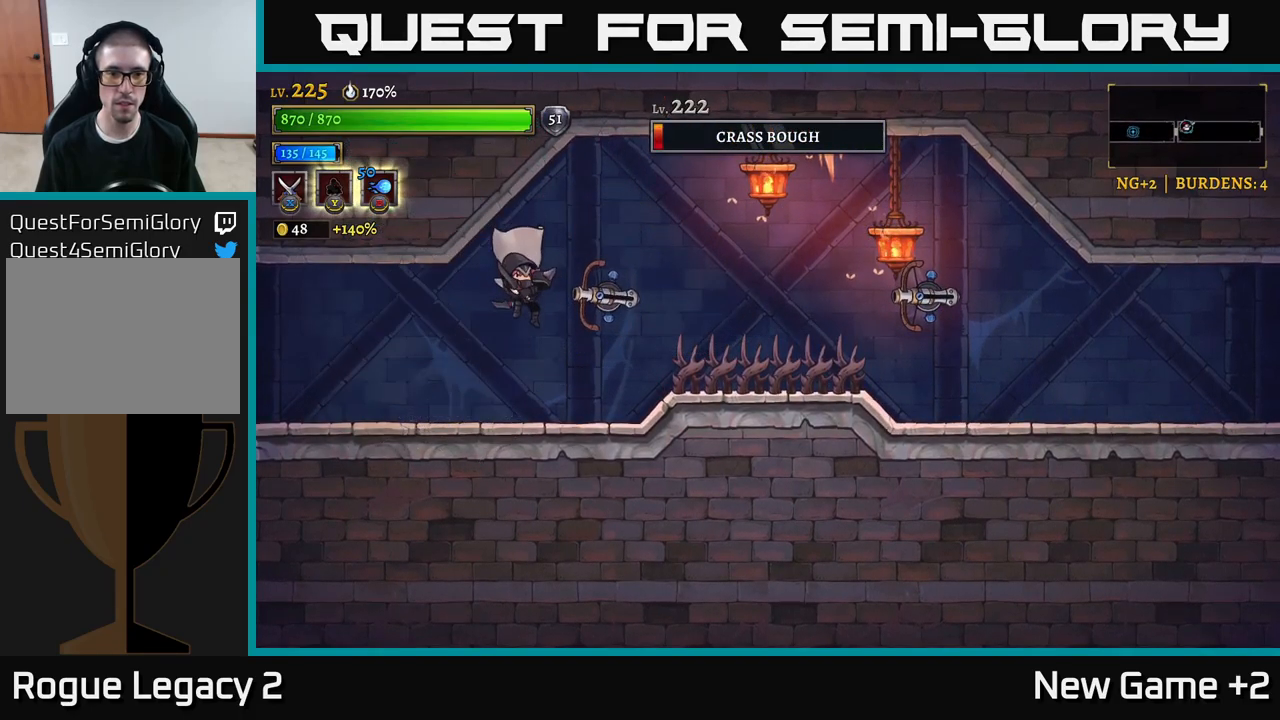
{"buttons": ["A"], "left_stick": "center", "right_stick": "center", "events": [[100, "X", "up"], [366, "A", "down"]]}
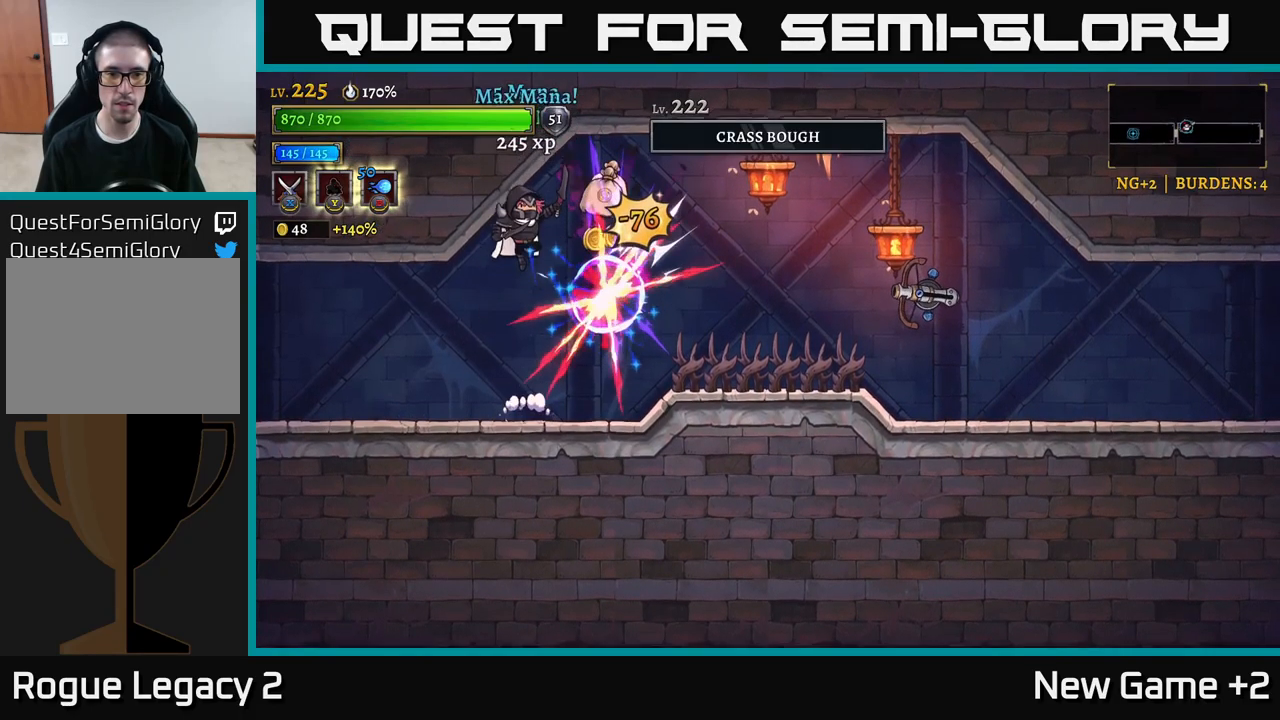
{"buttons": [], "left_stick": "center", "right_stick": "center", "events": [[33, "A", "up"]]}